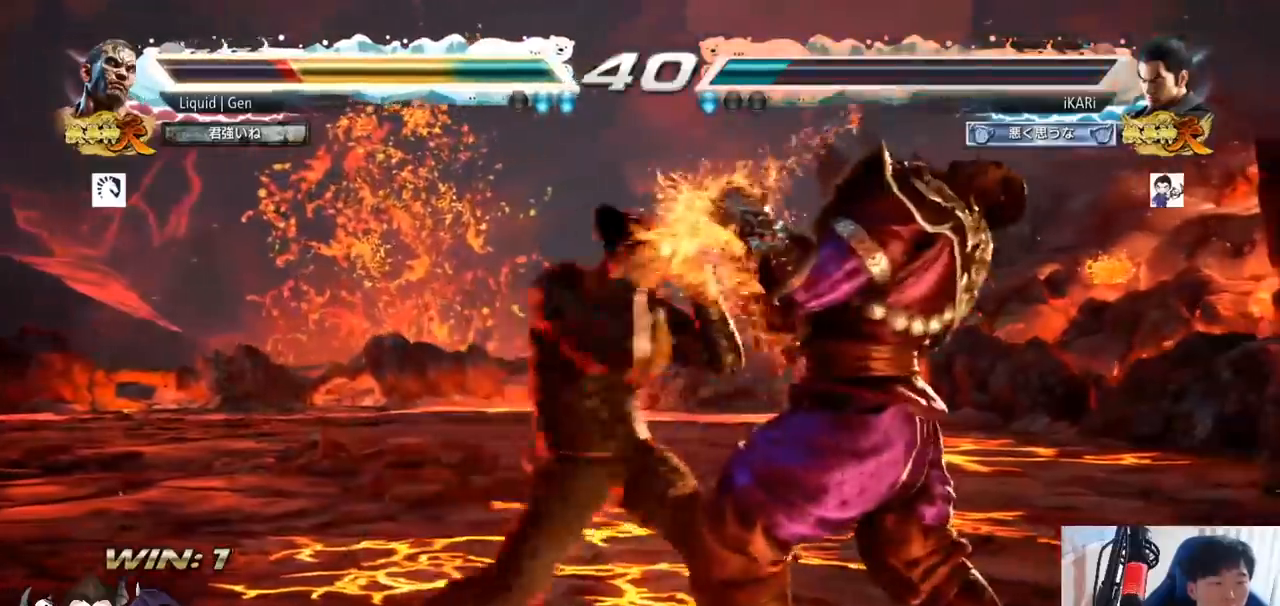
Gameplay with a controller (arcade stick); each line is a JSON object with the inputs held at the frame after it. "button_events" lists button changes between this image and that frame as [ms after this image, input, new state], when the widget could be followed in between (sticks are given only as held states). Not read: L3 R3.
{"buttons": ["TRIANGLE"], "left_stick": "center", "button_events": [[67, "TRIANGLE", "up"], [117, "TRIANGLE", "down"], [167, "TRIANGLE", "up"], [200, "TRIANGLE", "down"], [284, "TRIANGLE", "up"], [334, "TRIANGLE", "down"]]}
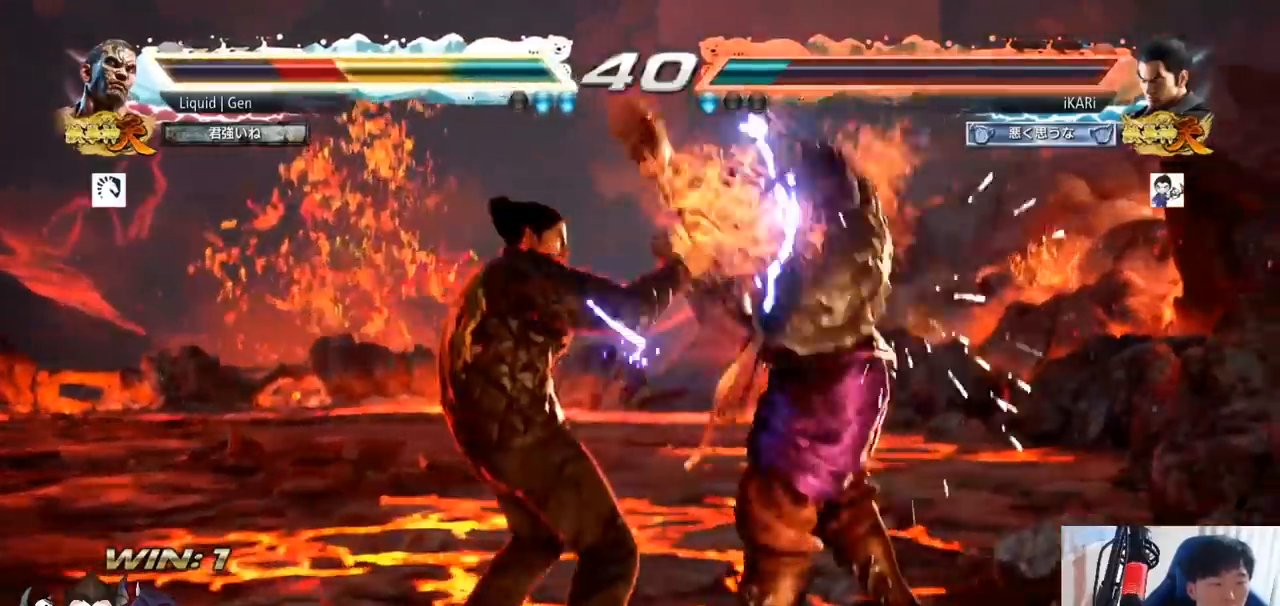
{"buttons": ["CROSS"], "left_stick": "up", "button_events": [[16, "TRIANGLE", "up"], [484, "CROSS", "down"]]}
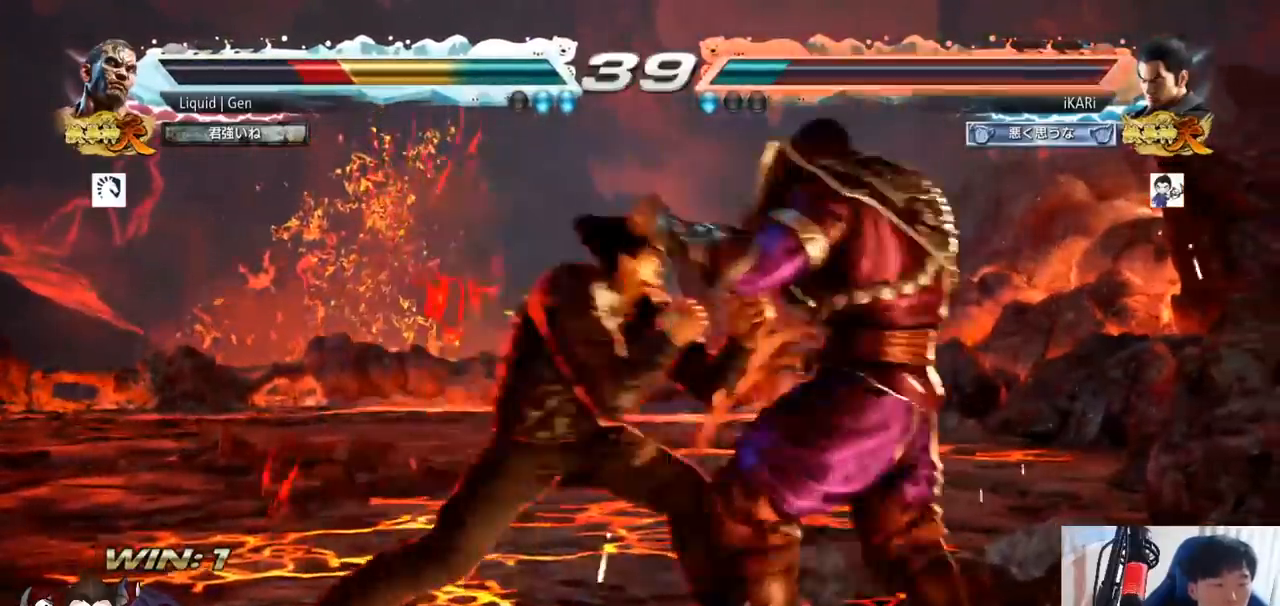
{"buttons": [], "left_stick": "center", "button_events": [[50, "CROSS", "up"], [67, "TRIANGLE", "down"], [100, "TRIANGLE", "up"], [150, "TRIANGLE", "down"], [217, "TRIANGLE", "up"], [250, "TRIANGLE", "down"], [317, "TRIANGLE", "up"]]}
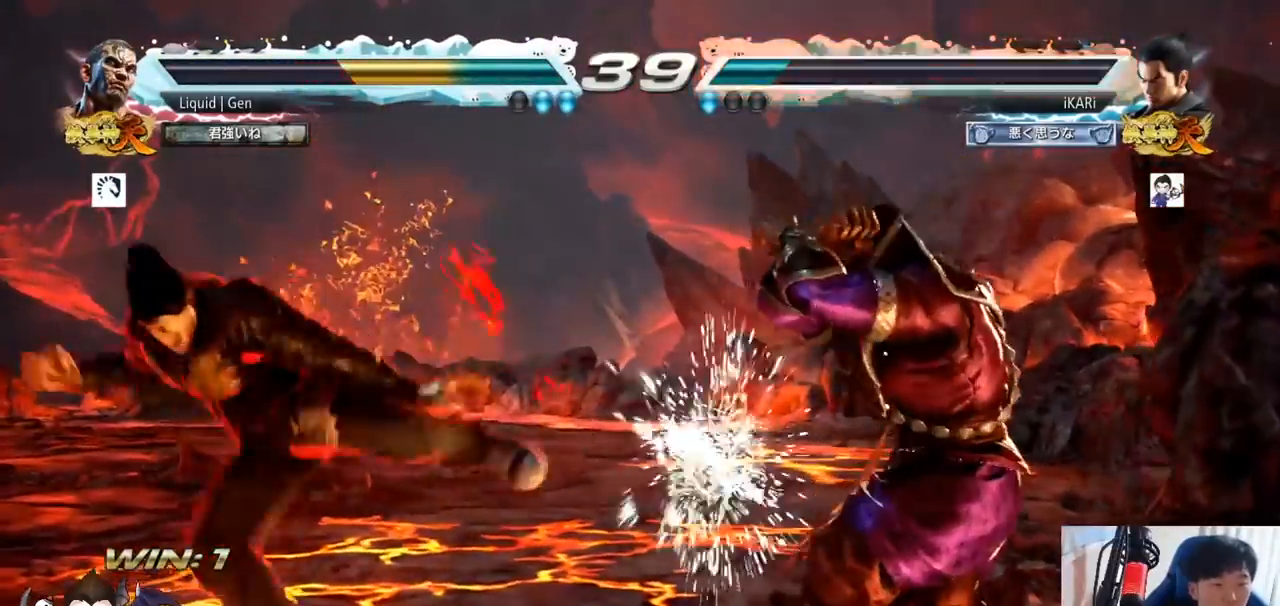
{"buttons": [], "left_stick": "center"}
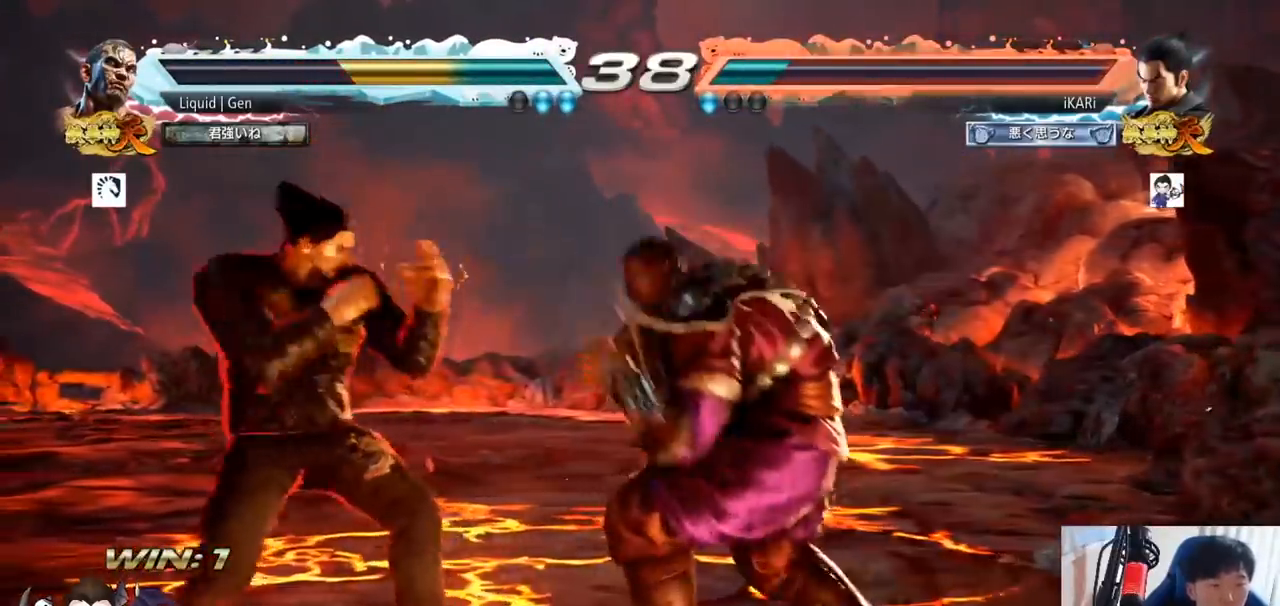
{"buttons": [], "left_stick": "left", "button_events": []}